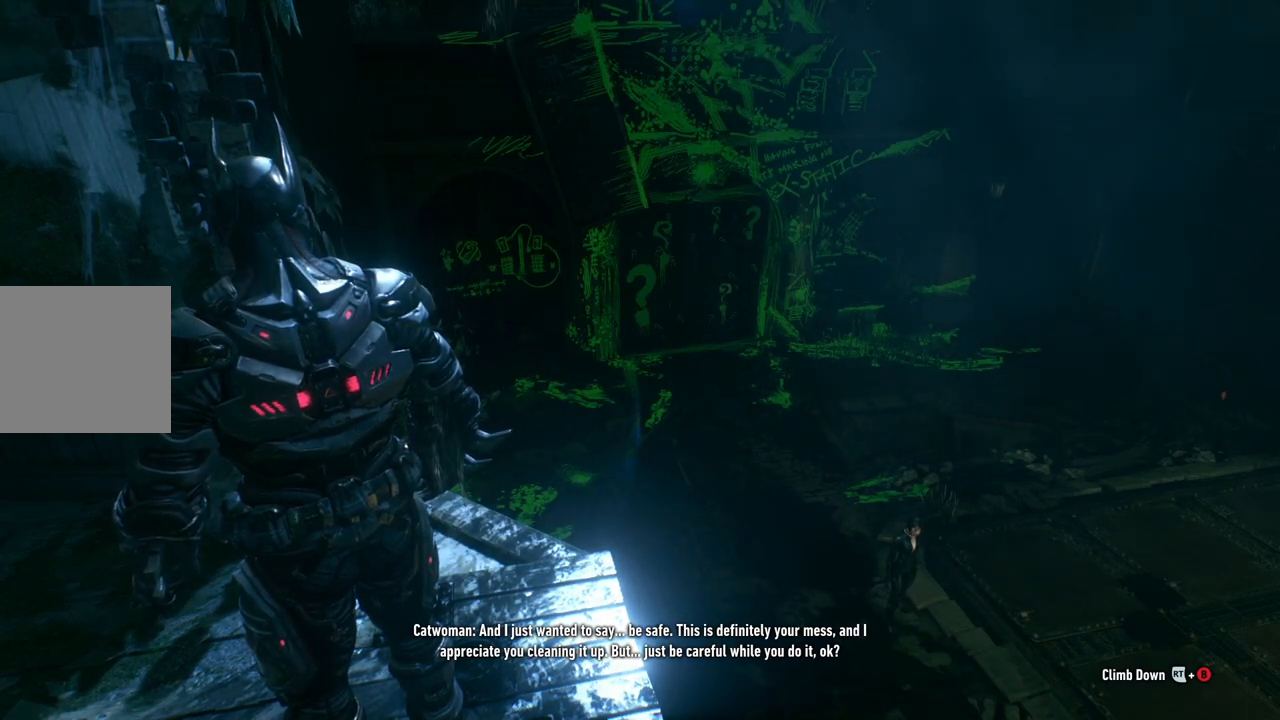
Gameplay with a controller (Xbox layout); each line is a JSON object with the inputs held at the frame after it (dt_ms = milliseconds from this image to that frame). "events" lists button and stick changes between this image and that frame as [ms after this image, input, new state], when the widget could be followed in between.
{"dt_ms": 500, "buttons": [], "left_stick": "center", "right_stick": "left", "events": [[333, "right_stick", "left"]]}
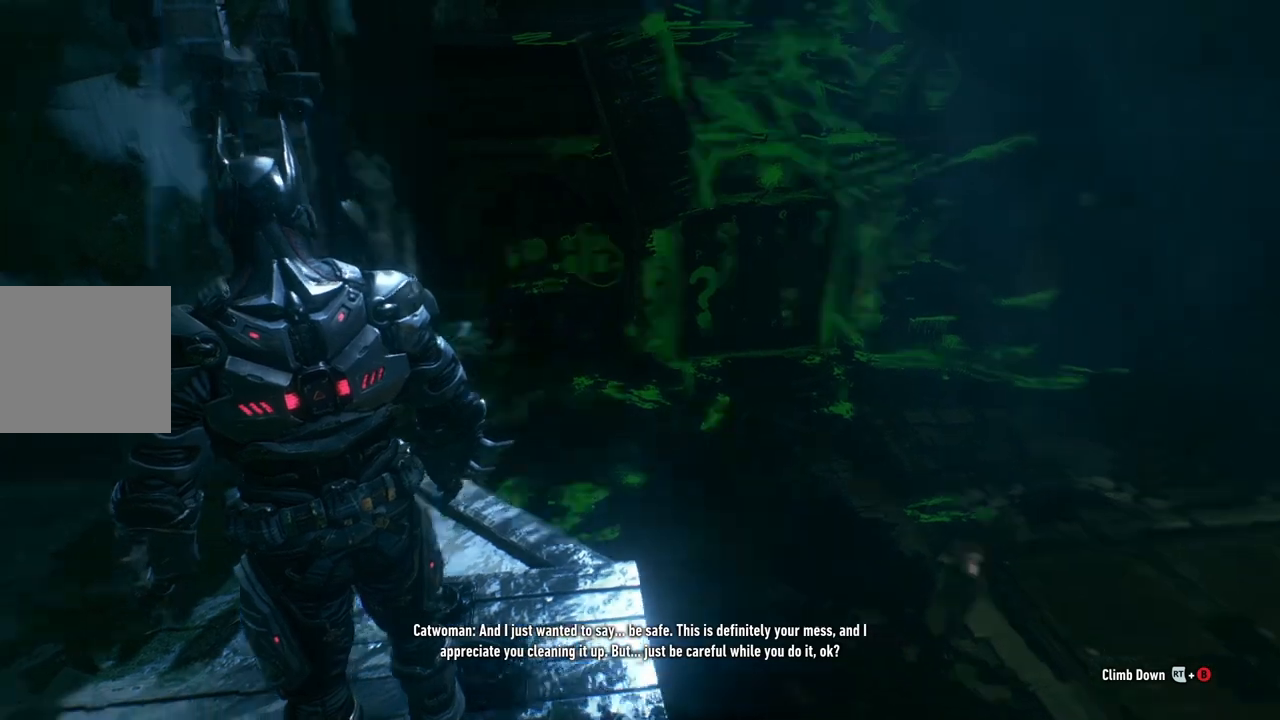
{"dt_ms": 500, "buttons": [], "left_stick": "up", "right_stick": "left", "events": [[150, "left_stick", "up"]]}
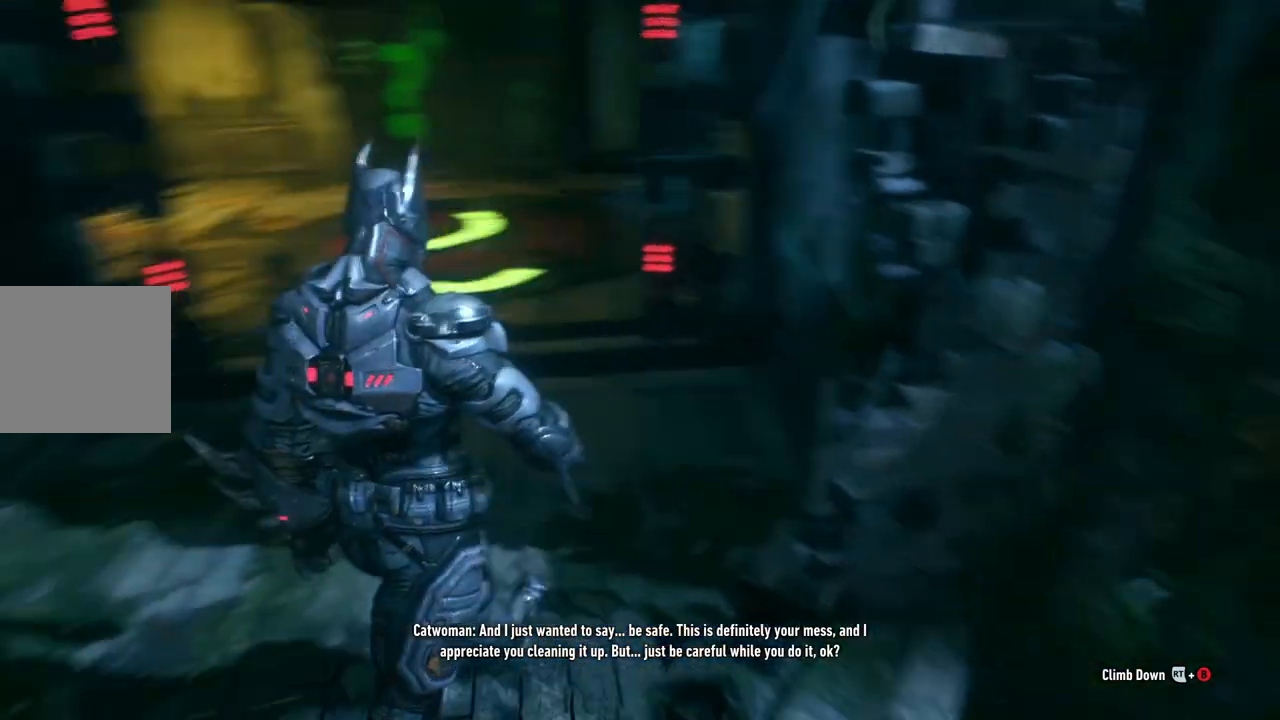
{"dt_ms": 500, "buttons": [], "left_stick": "up", "right_stick": "up-right", "events": [[117, "right_stick", "up"], [217, "right_stick", "up-right"]]}
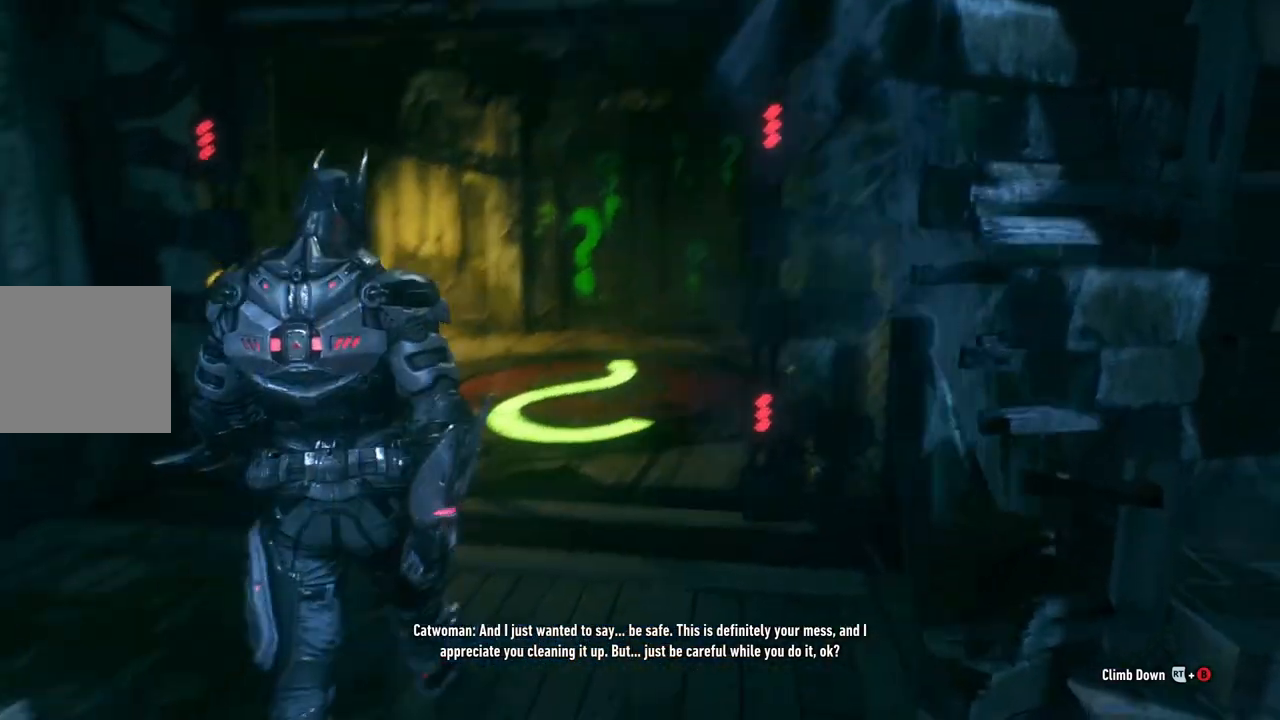
{"dt_ms": 500, "buttons": ["A"], "left_stick": "up", "right_stick": "center", "events": [[167, "right_stick", "center"], [333, "A", "down"]]}
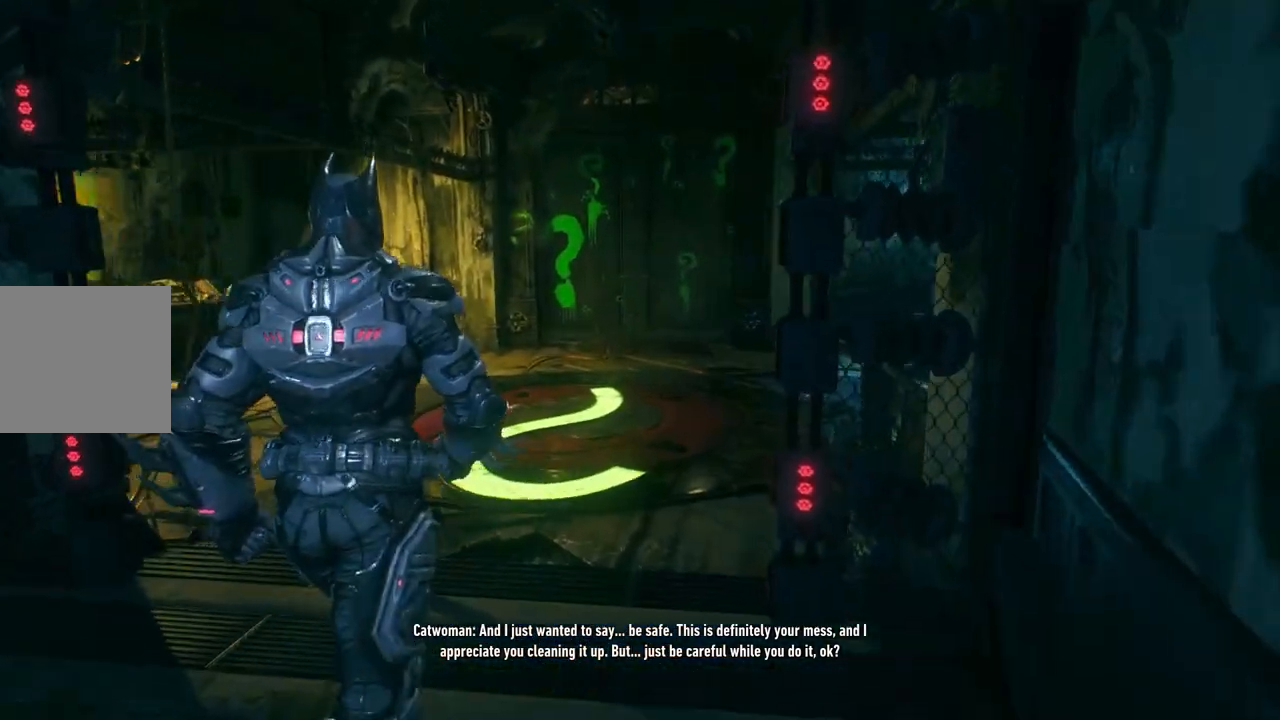
{"dt_ms": 500, "buttons": ["A"], "left_stick": "up", "right_stick": "center", "events": []}
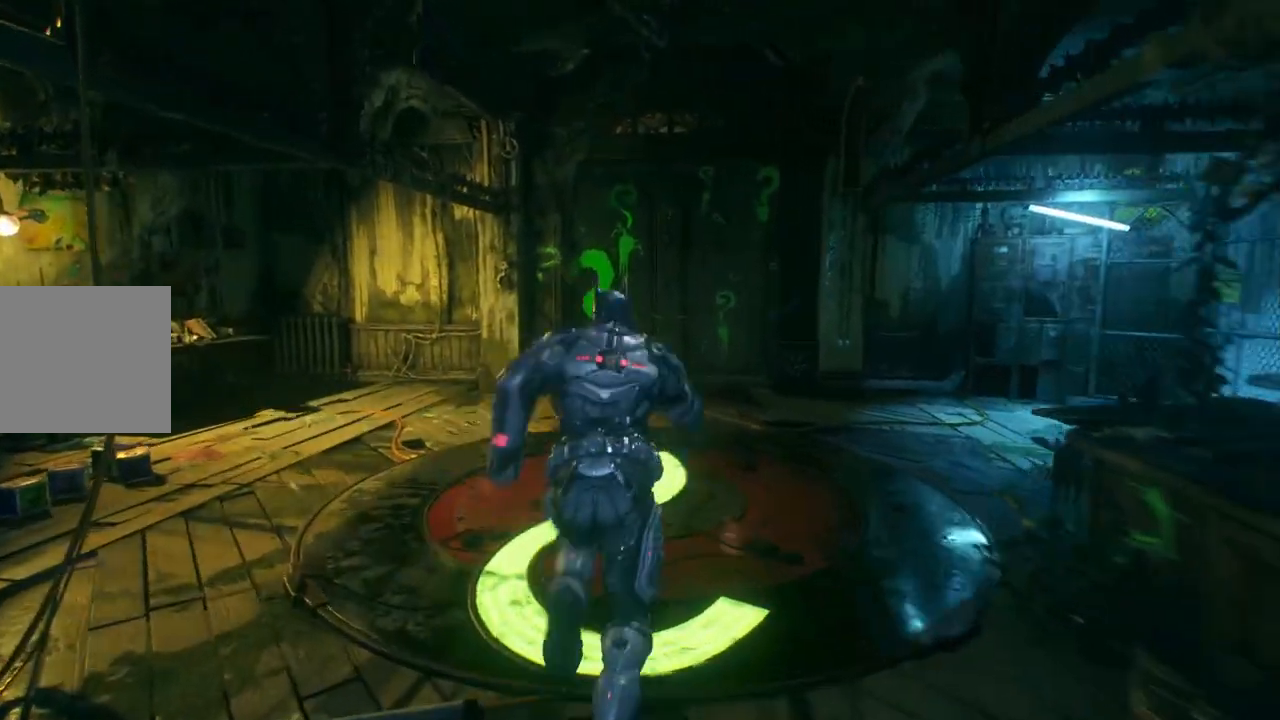
{"dt_ms": 500, "buttons": ["A"], "left_stick": "up", "right_stick": "center", "events": []}
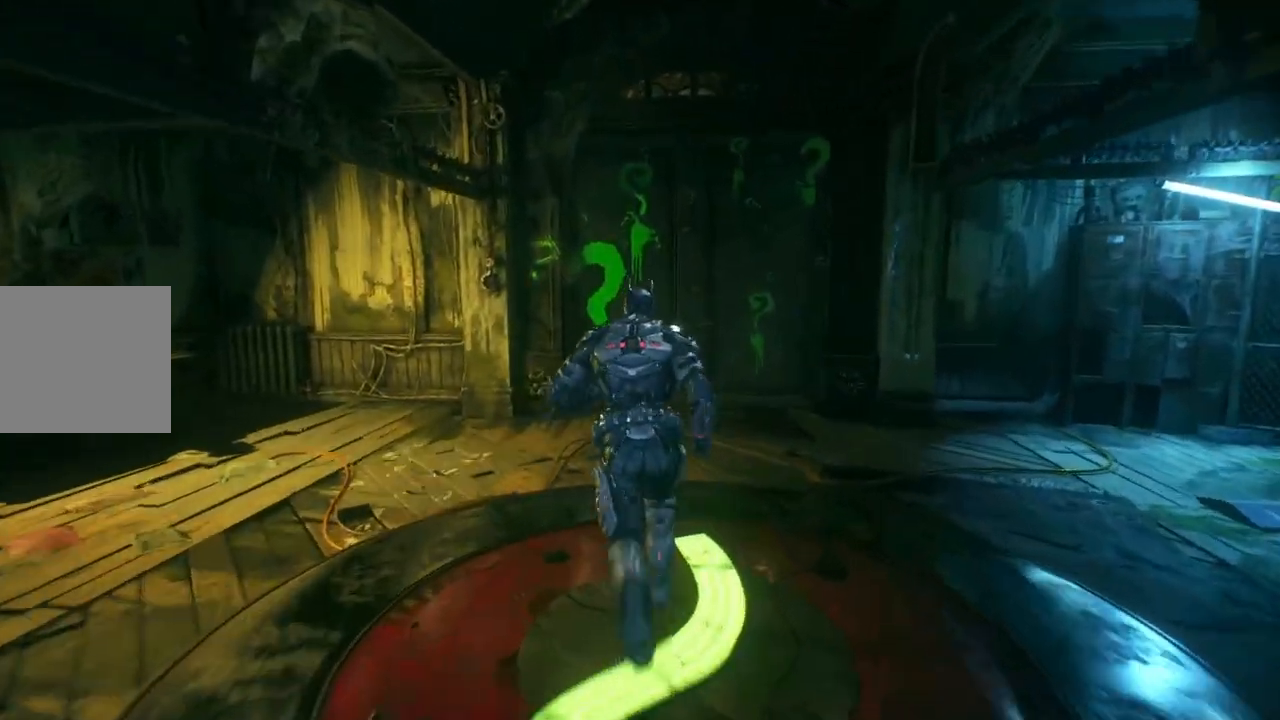
{"dt_ms": 500, "buttons": ["A"], "left_stick": "up", "right_stick": "center", "events": []}
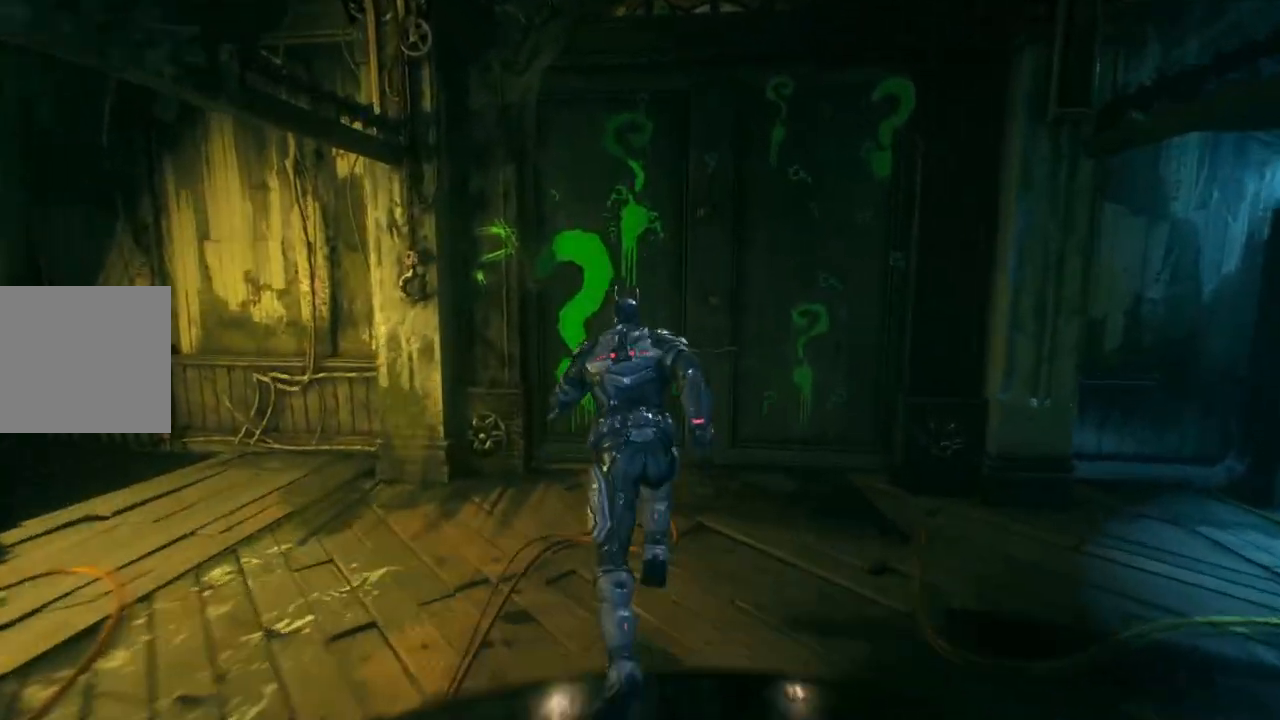
{"dt_ms": 500, "buttons": [], "left_stick": "up", "right_stick": "center", "events": [[167, "A", "up"], [300, "A", "down"], [483, "A", "up"]]}
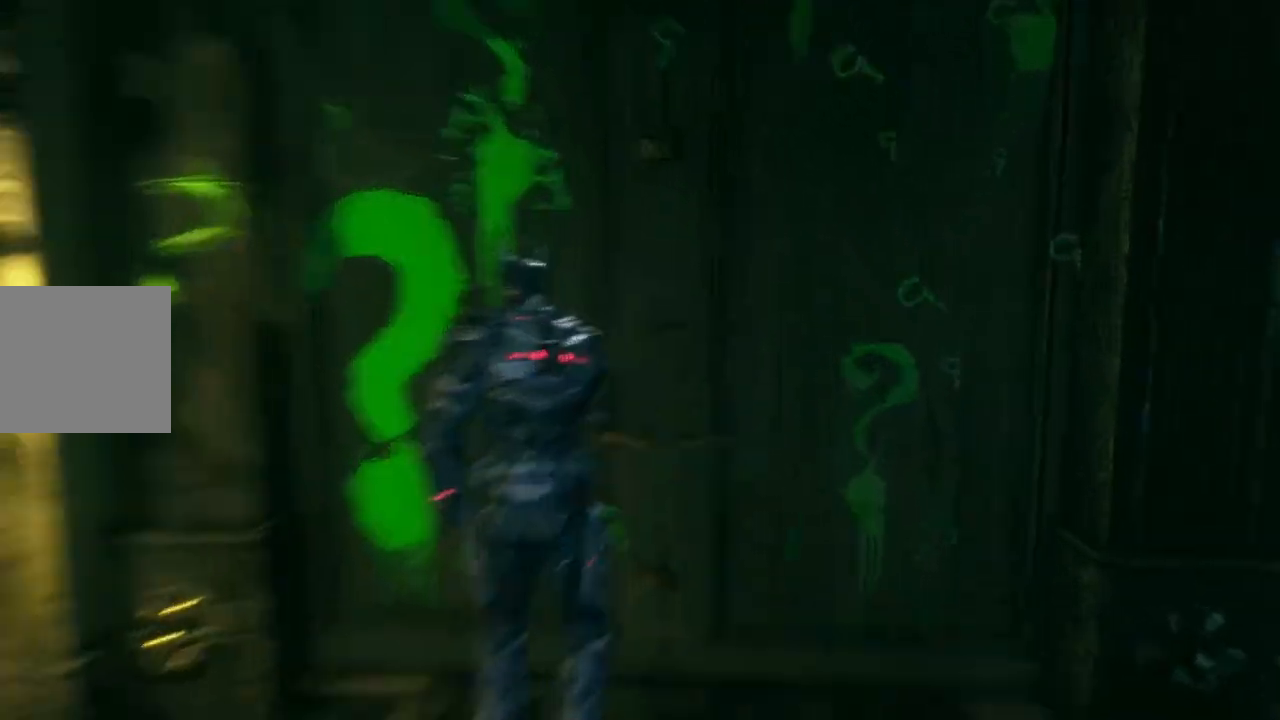
{"dt_ms": 500, "buttons": [], "left_stick": "up", "right_stick": "center", "events": []}
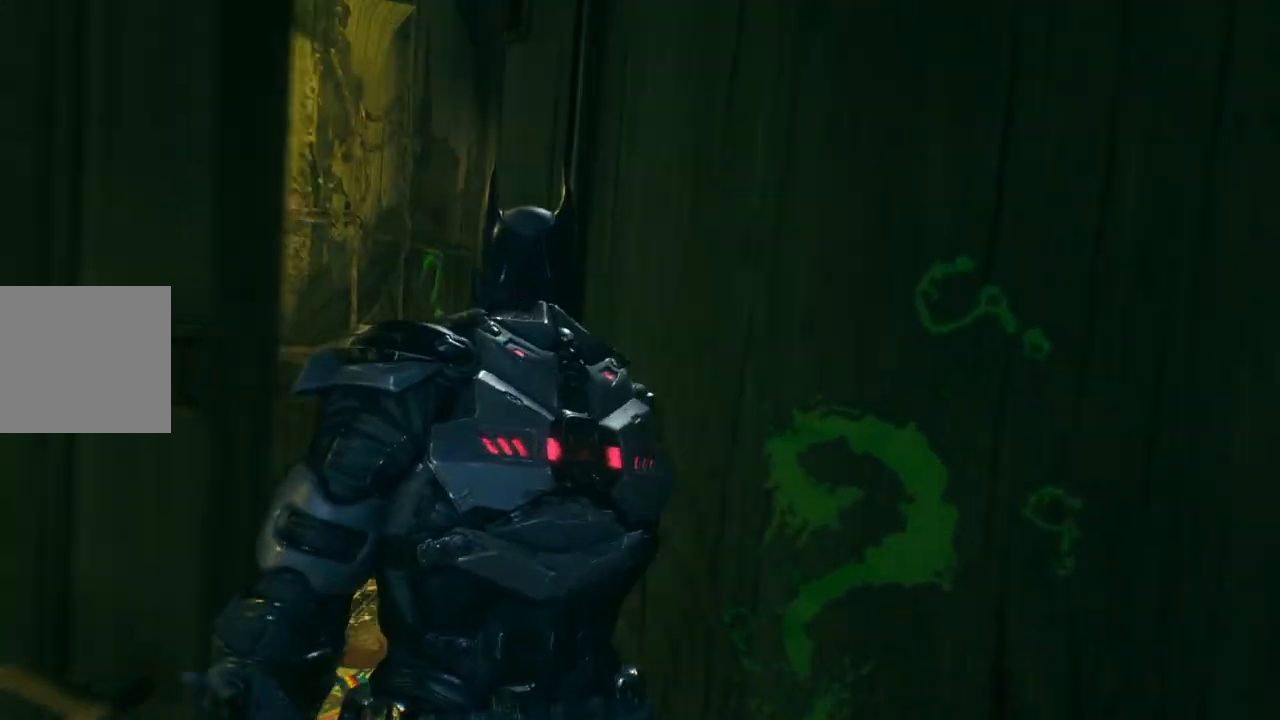
{"dt_ms": 500, "buttons": [], "left_stick": "up", "right_stick": "center", "events": []}
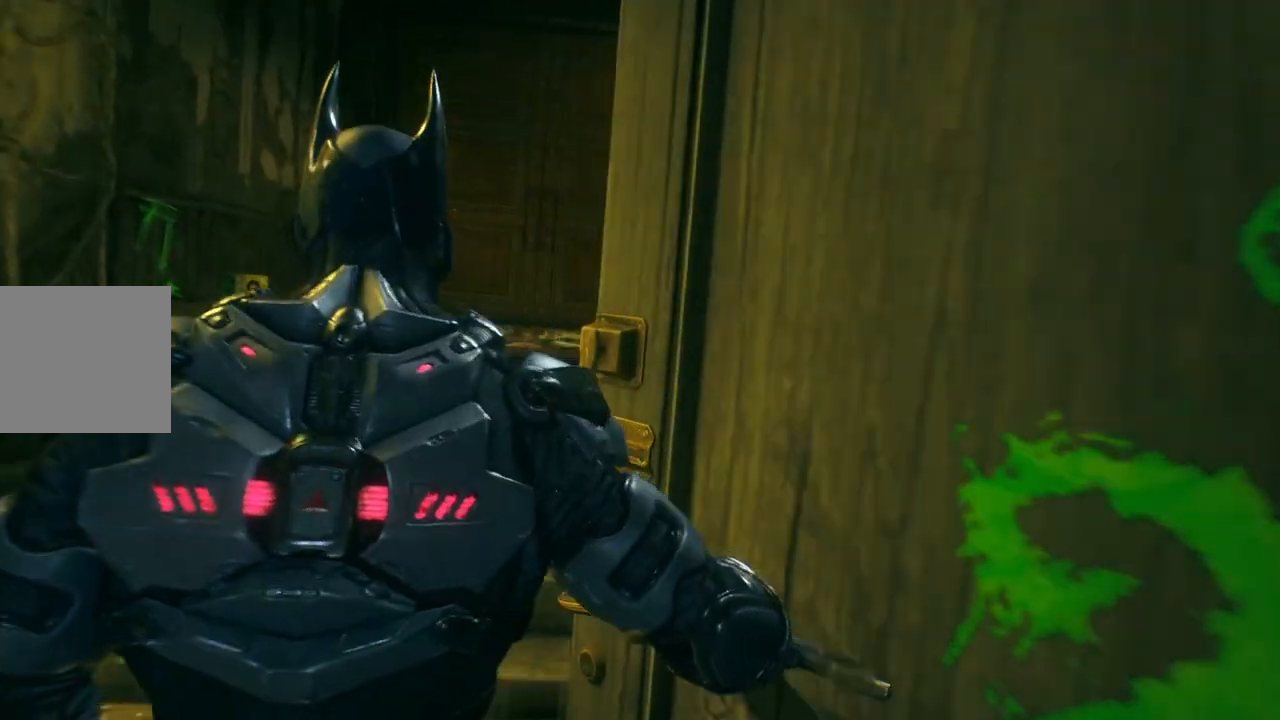
{"dt_ms": 500, "buttons": [], "left_stick": "up", "right_stick": "center", "events": []}
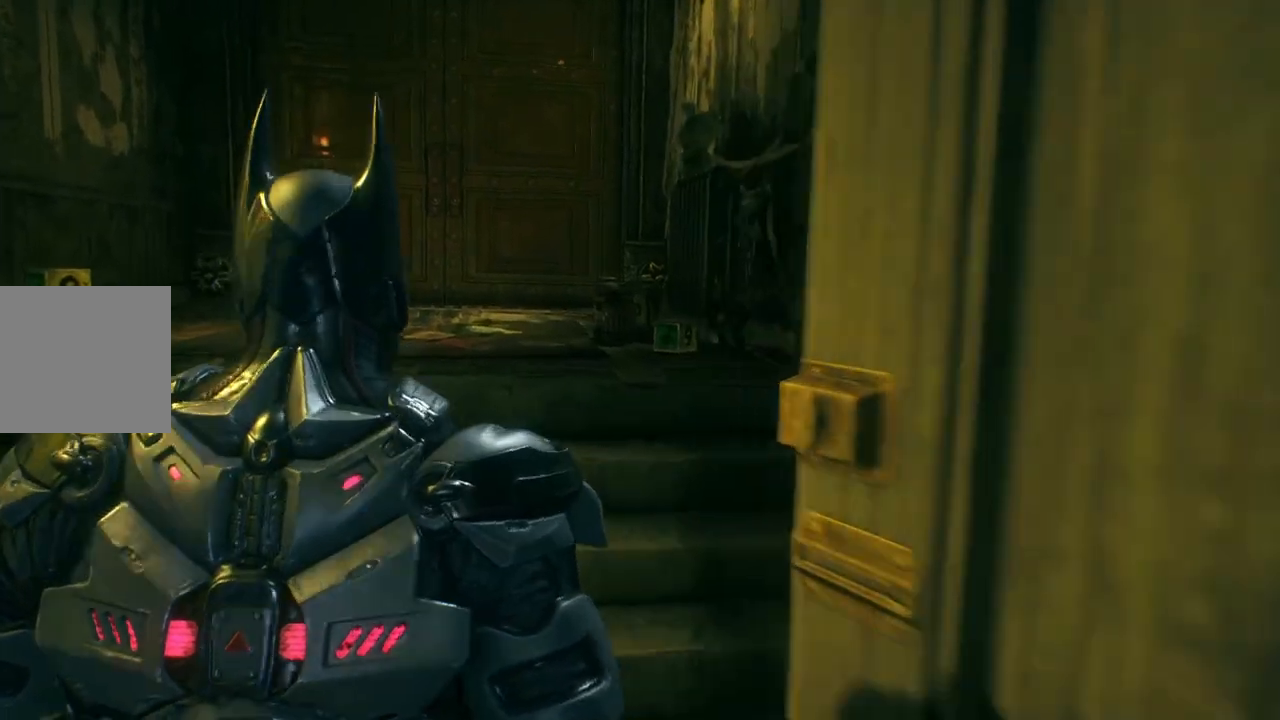
{"dt_ms": 500, "buttons": ["A"], "left_stick": "up", "right_stick": "center", "events": [[17, "A", "down"]]}
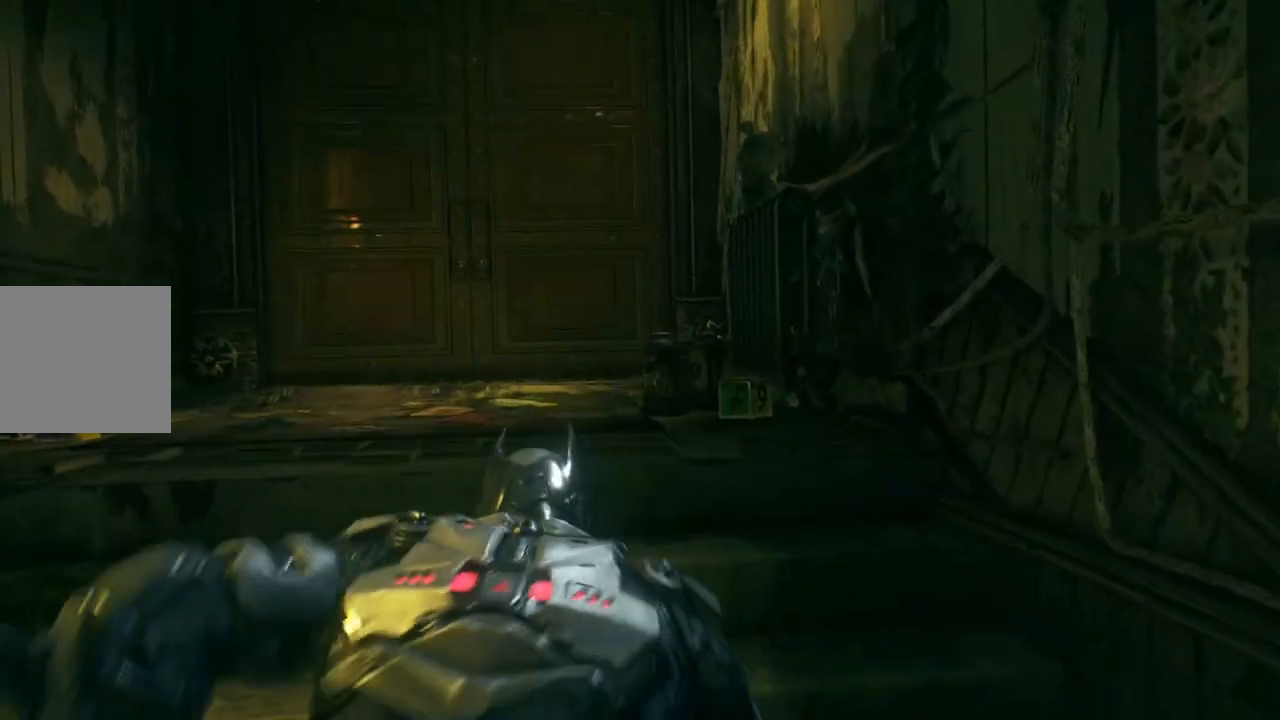
{"dt_ms": 500, "buttons": ["A"], "left_stick": "up", "right_stick": "center", "events": []}
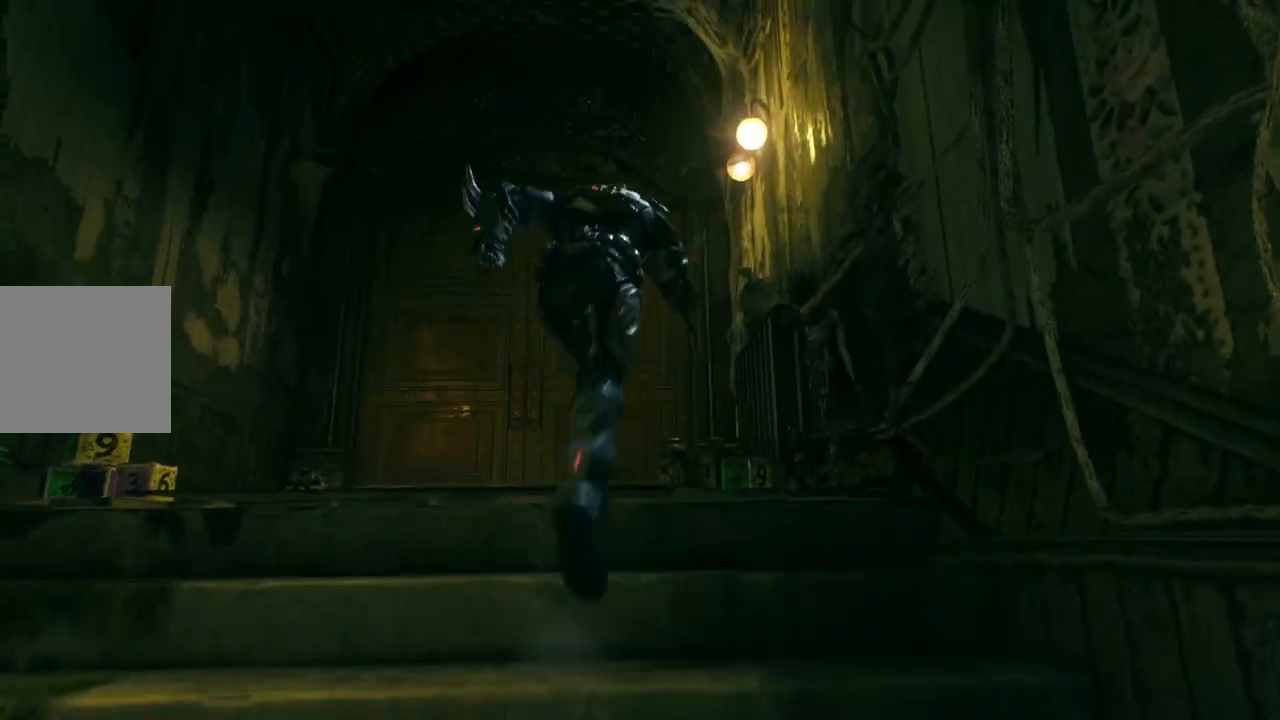
{"dt_ms": 500, "buttons": [], "left_stick": "up-left", "right_stick": "center", "events": [[17, "A", "up"], [33, "A", "down"], [350, "left_stick", "up-left"], [417, "A", "up"]]}
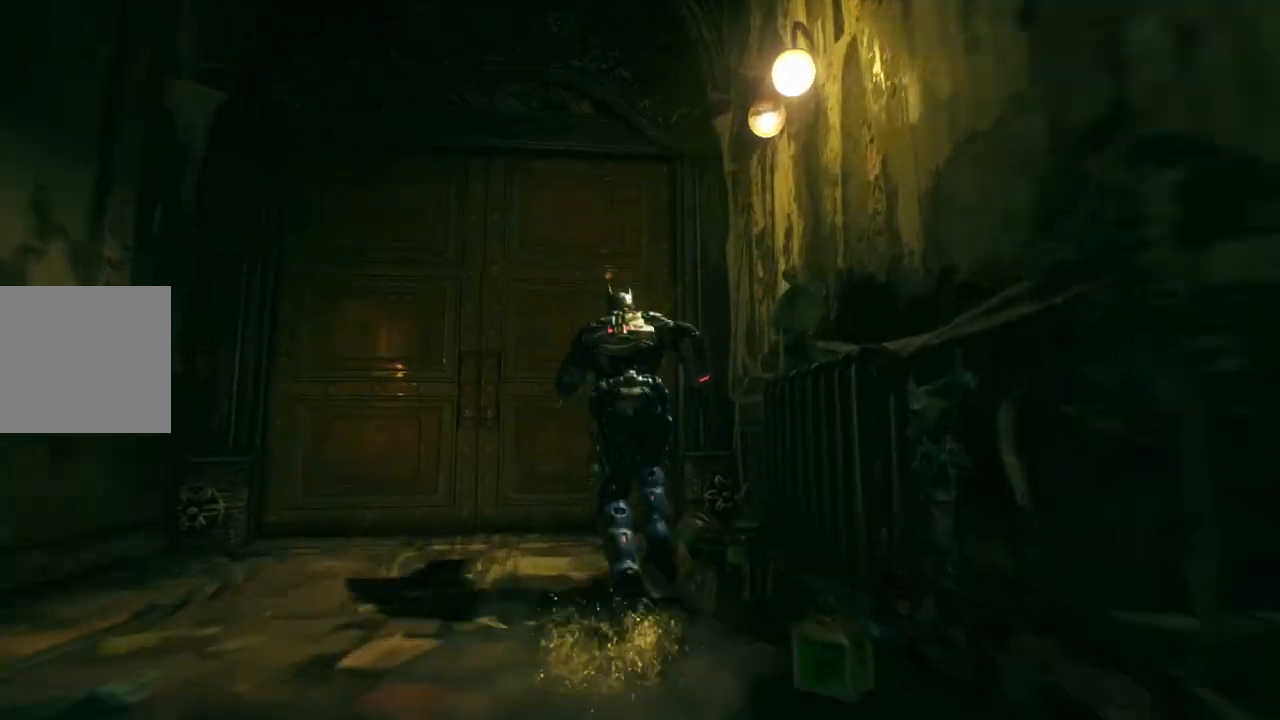
{"dt_ms": 1000, "buttons": [], "left_stick": "up", "right_stick": "center", "events": [[367, "left_stick", "up"], [400, "A", "down"], [567, "A", "up"]]}
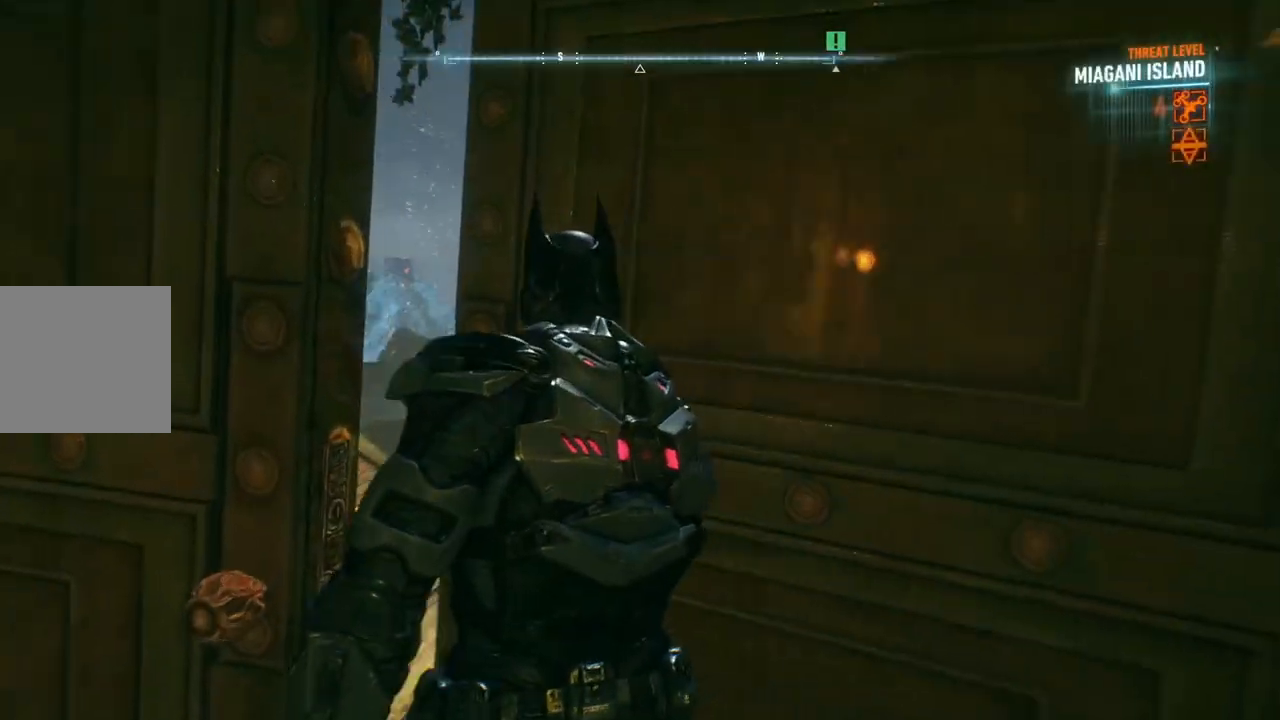
{"dt_ms": 500, "buttons": [], "left_stick": "up", "right_stick": "center", "events": []}
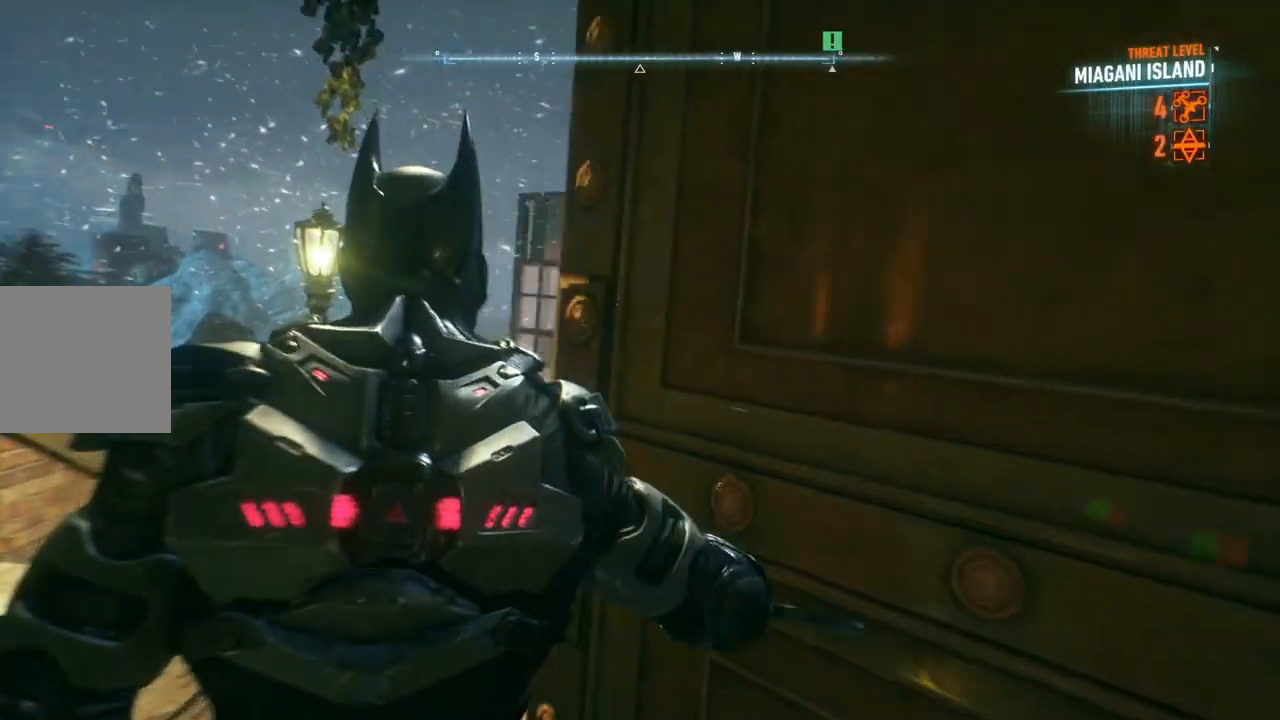
{"dt_ms": 500, "buttons": [], "left_stick": "up", "right_stick": "center", "events": []}
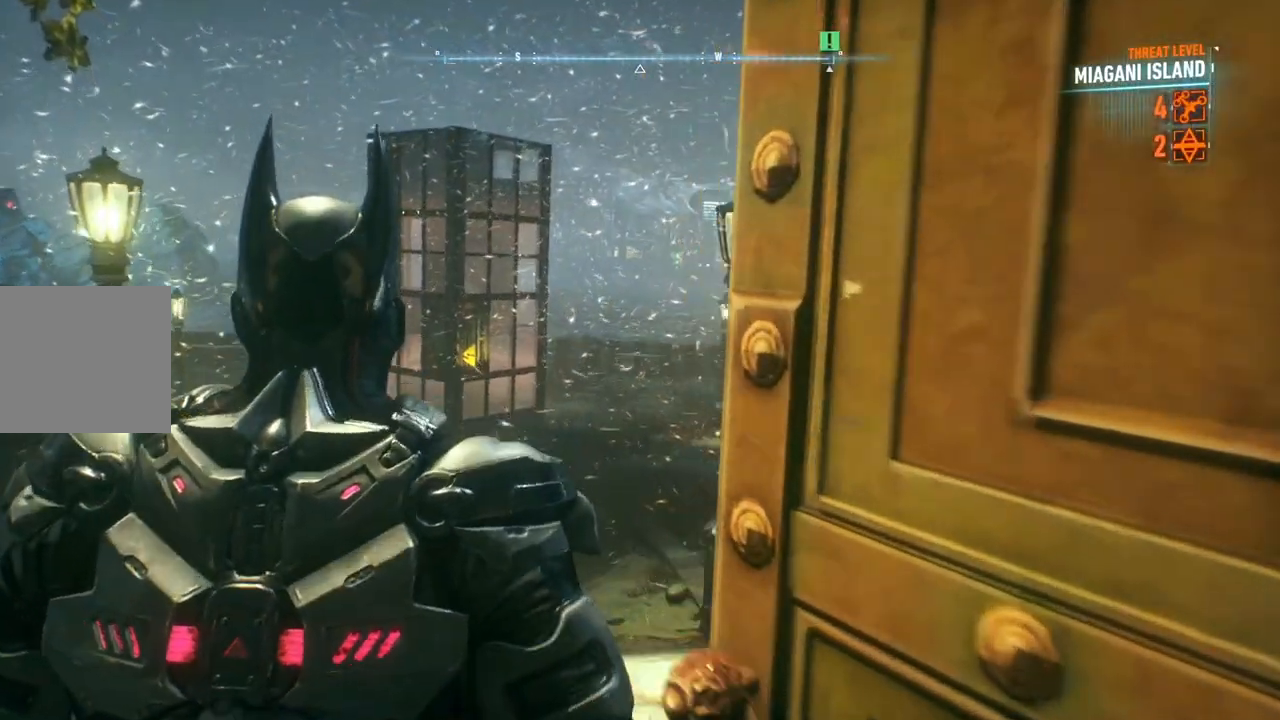
{"dt_ms": 500, "buttons": ["A"], "left_stick": "up", "right_stick": "center", "events": [[267, "A", "down"]]}
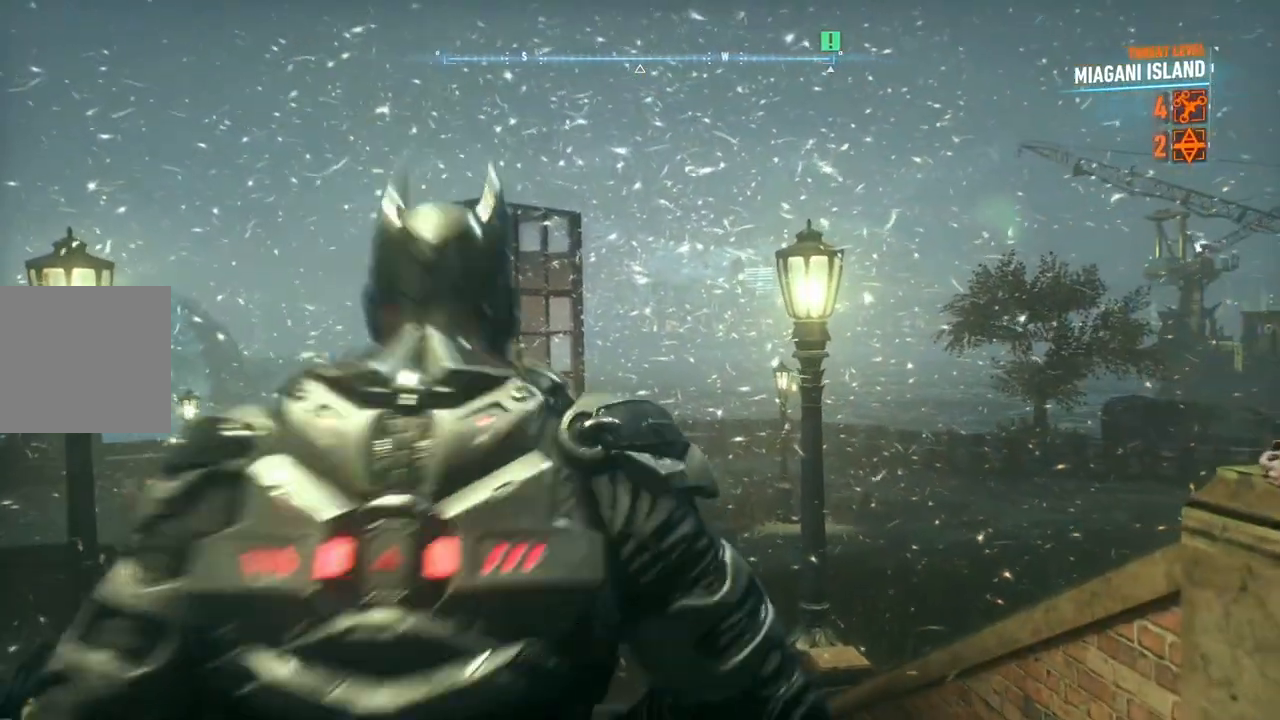
{"dt_ms": 500, "buttons": ["A"], "left_stick": "up", "right_stick": "center", "events": []}
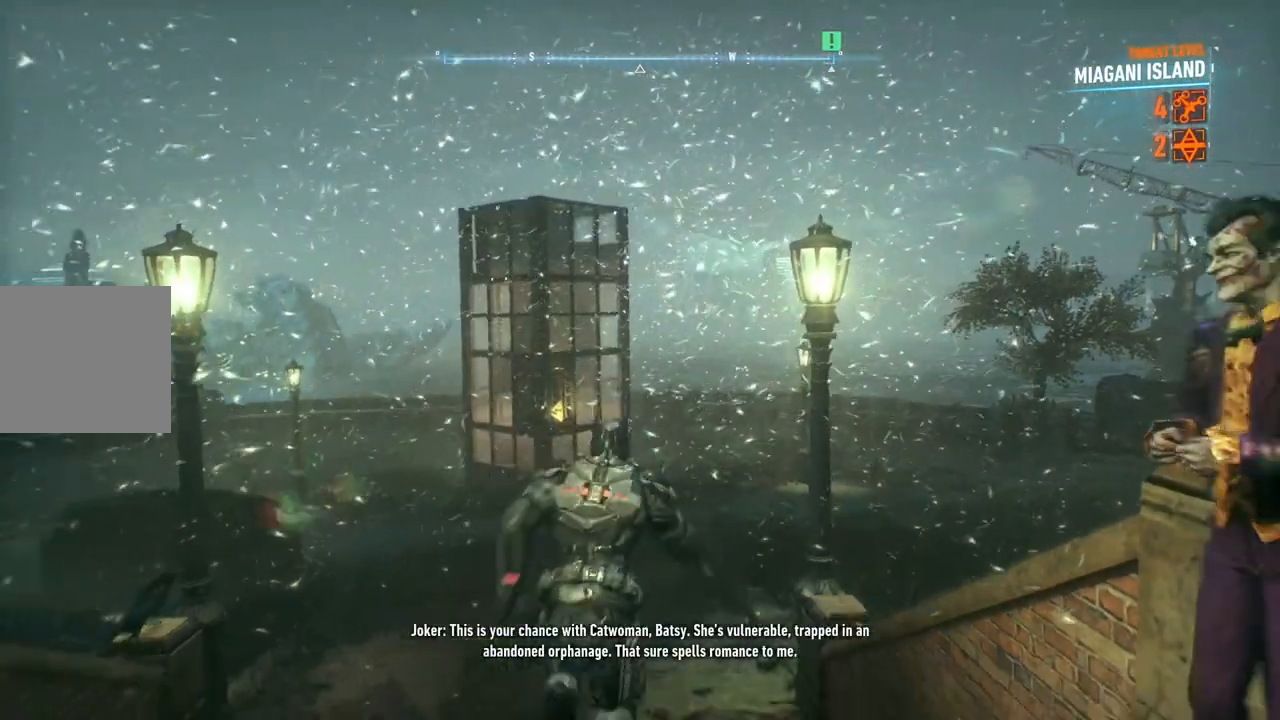
{"dt_ms": 500, "buttons": ["A", "L1"], "left_stick": "up", "right_stick": "center", "events": [[500, "L1", "down"]]}
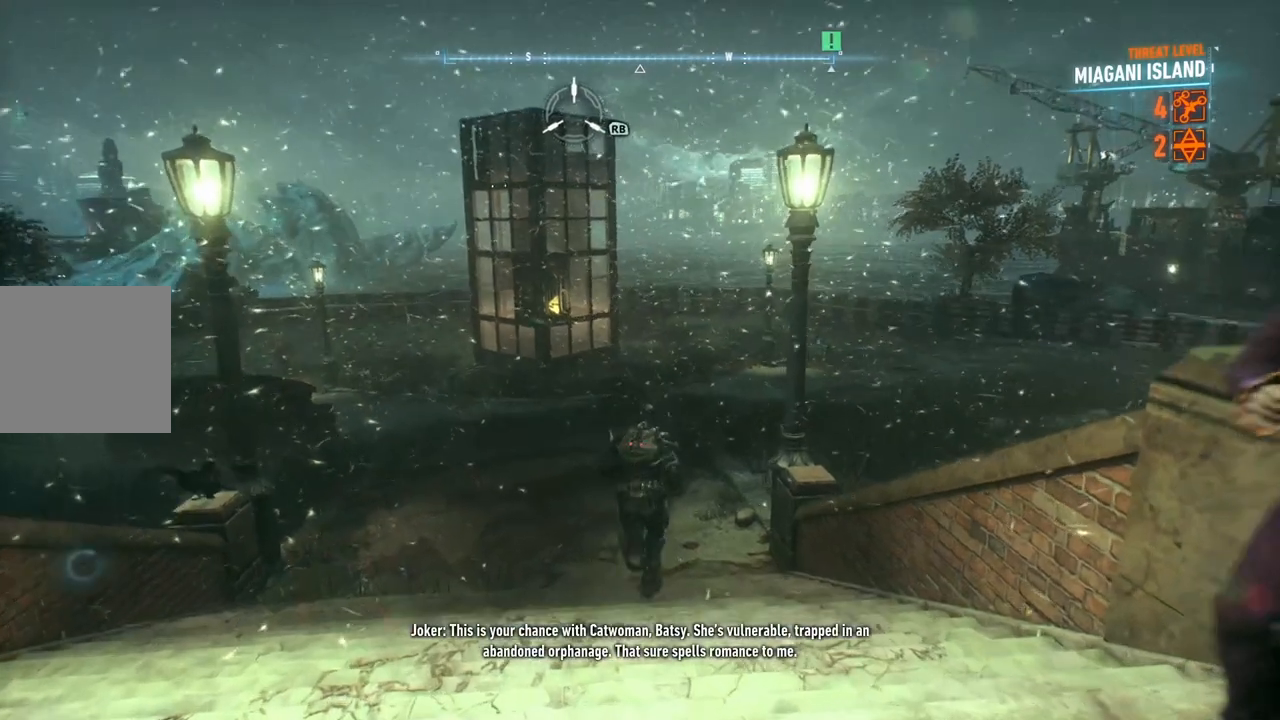
{"dt_ms": 500, "buttons": ["A"], "left_stick": "up", "right_stick": "center", "events": [[300, "L1", "up"]]}
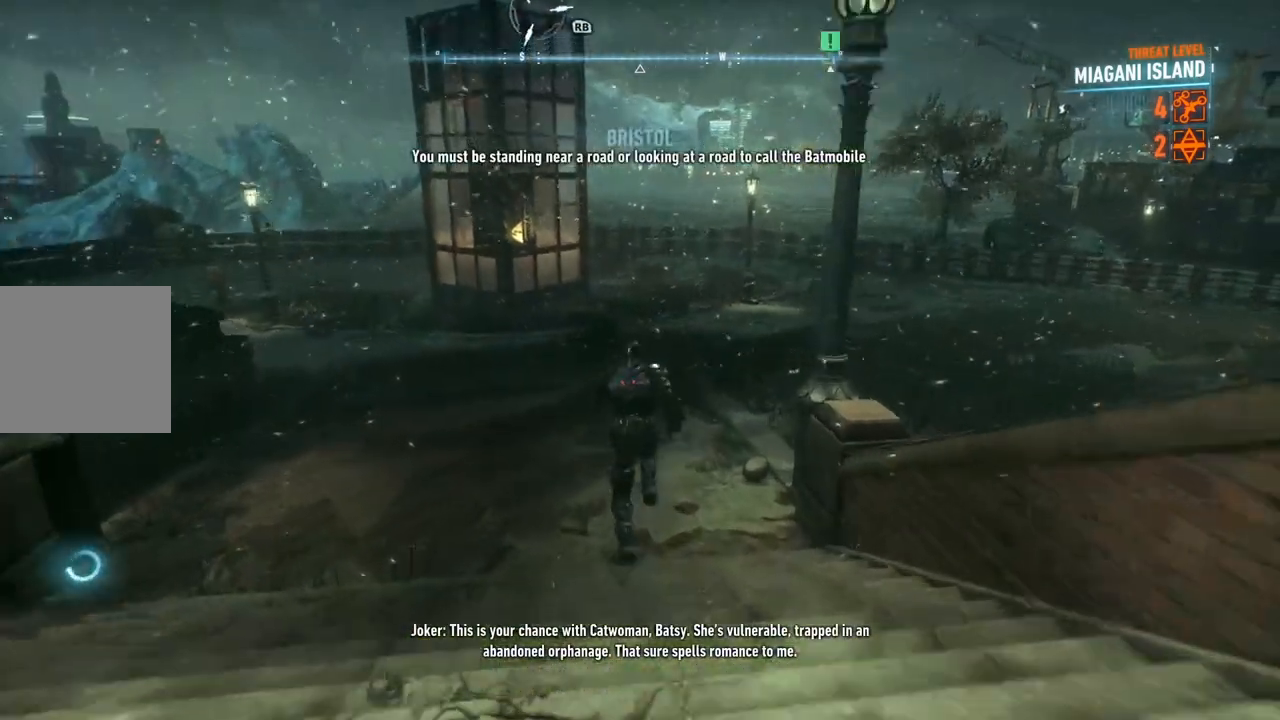
{"dt_ms": 500, "buttons": ["A"], "left_stick": "up", "right_stick": "left", "events": [[233, "right_stick", "left"], [267, "L1", "down"], [500, "L1", "up"]]}
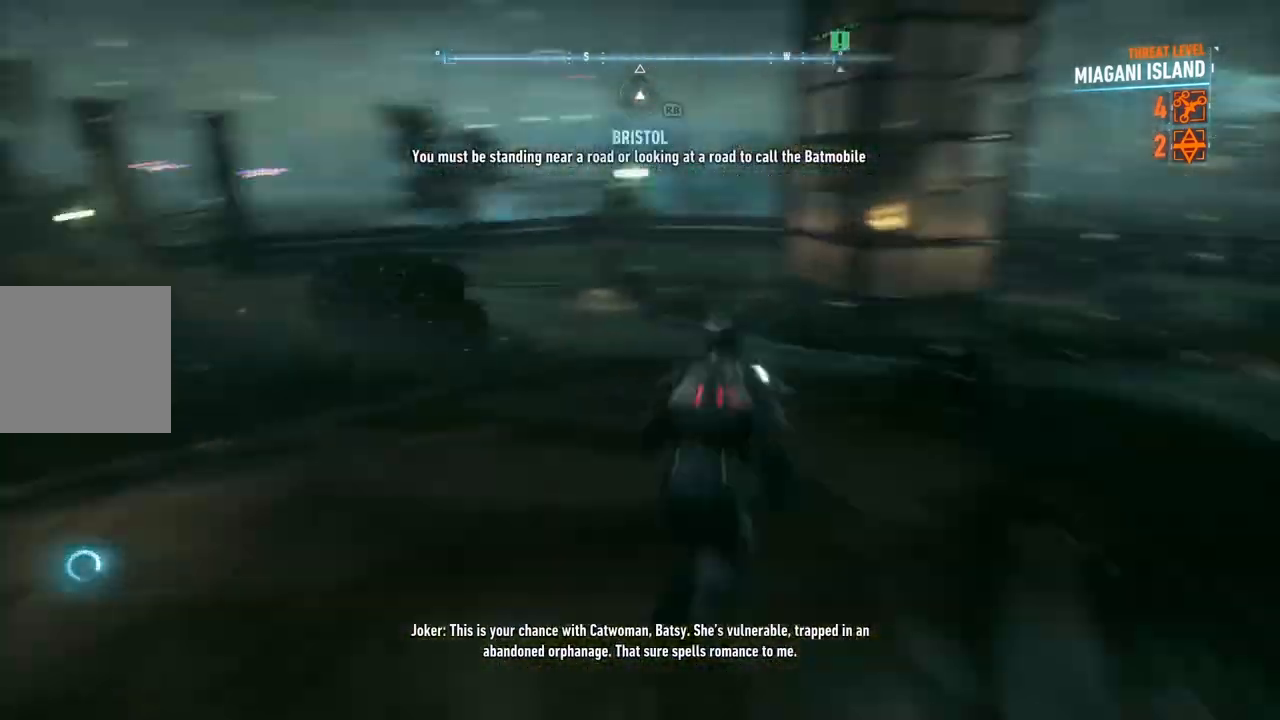
{"dt_ms": 500, "buttons": ["A", "L1"], "left_stick": "up", "right_stick": "center", "events": [[117, "right_stick", "center"], [400, "L1", "down"]]}
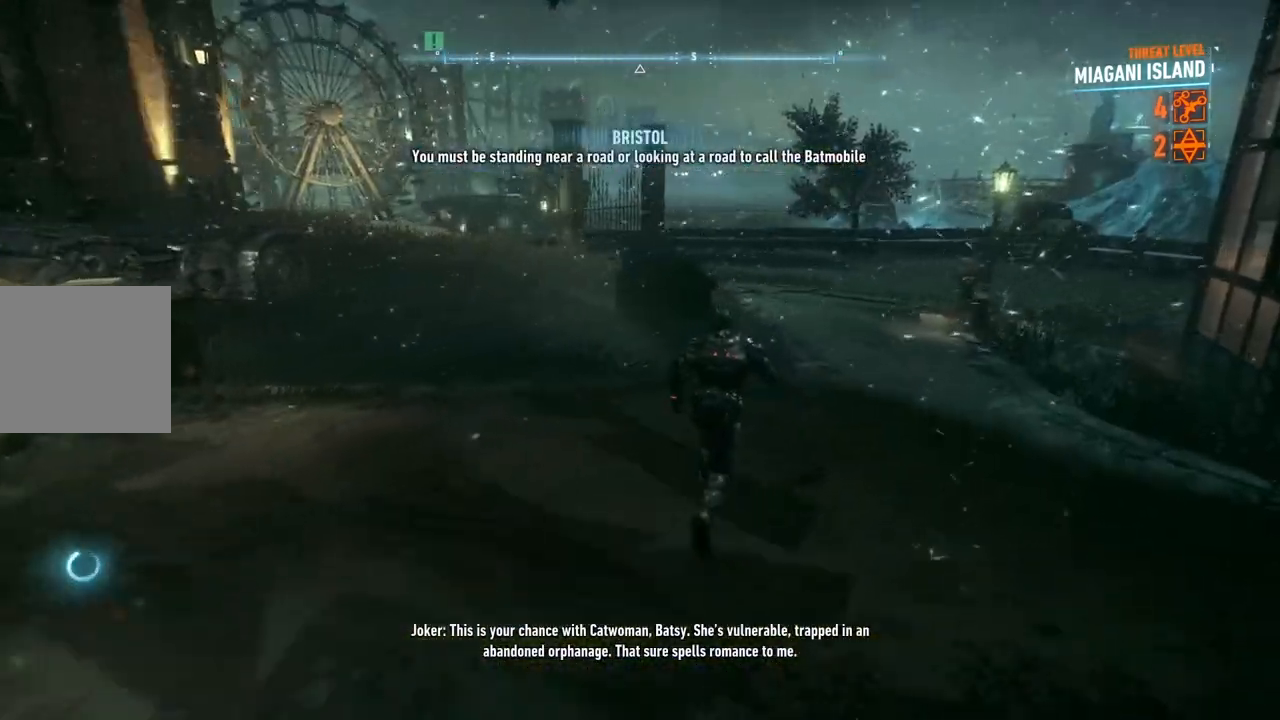
{"dt_ms": 500, "buttons": ["A"], "left_stick": "down", "right_stick": "left", "events": [[233, "L1", "up"], [333, "left_stick", "down-right"], [467, "left_stick", "down"], [467, "right_stick", "left"]]}
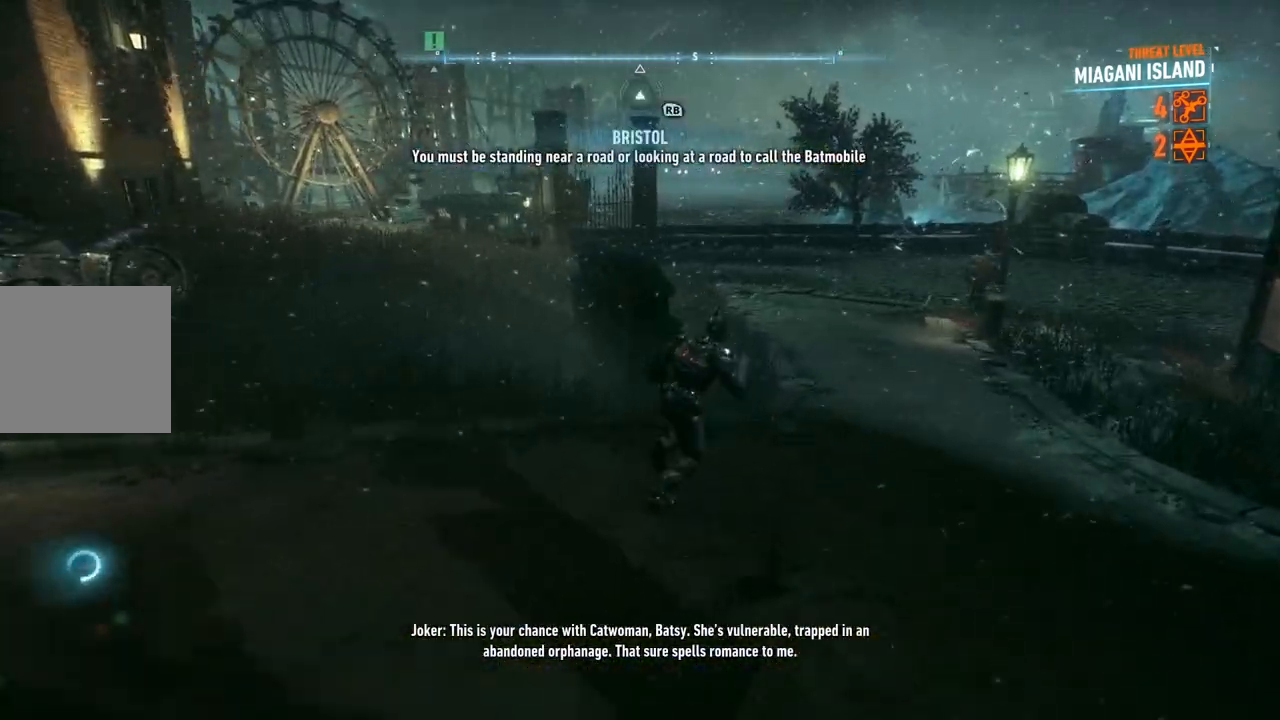
{"dt_ms": 500, "buttons": ["L1"], "left_stick": "center", "right_stick": "center", "events": [[167, "A", "up"], [200, "left_stick", "down-left"], [333, "left_stick", "center"], [417, "L1", "down"], [417, "right_stick", "center"]]}
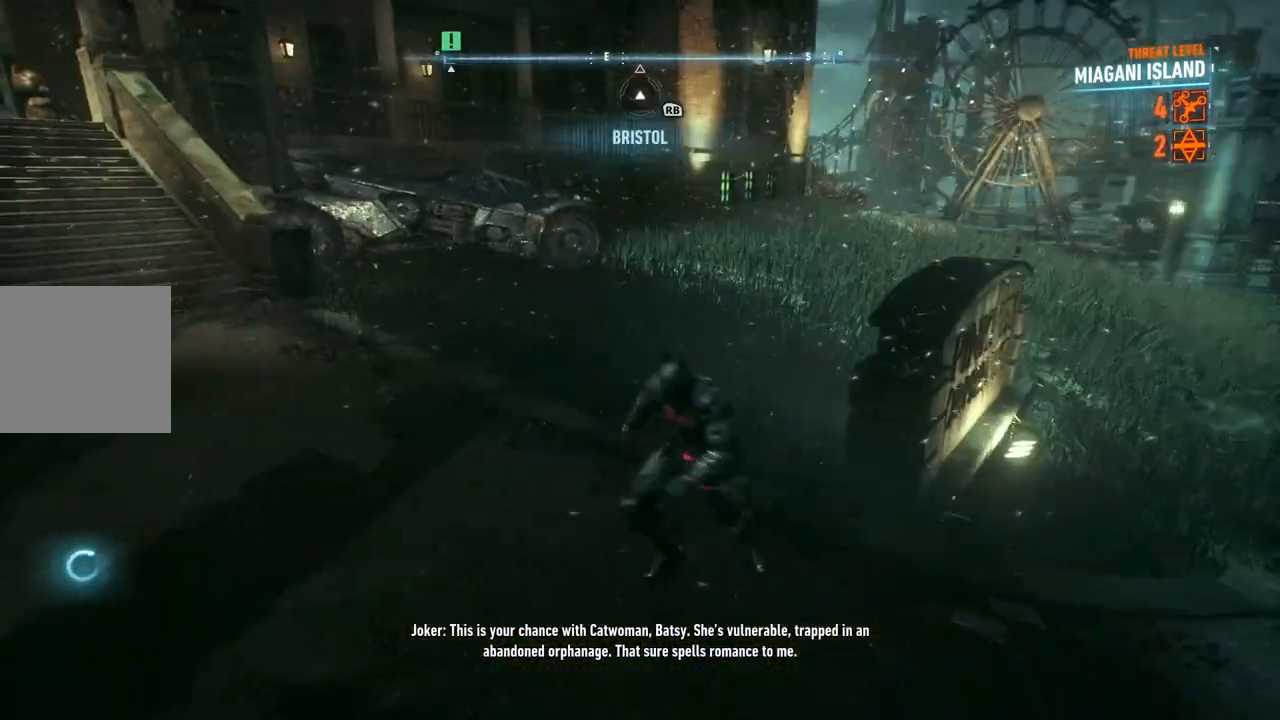
{"dt_ms": 500, "buttons": [], "left_stick": "center", "right_stick": "center", "events": [[50, "left_stick", "up"], [317, "L1", "up"], [467, "left_stick", "center"]]}
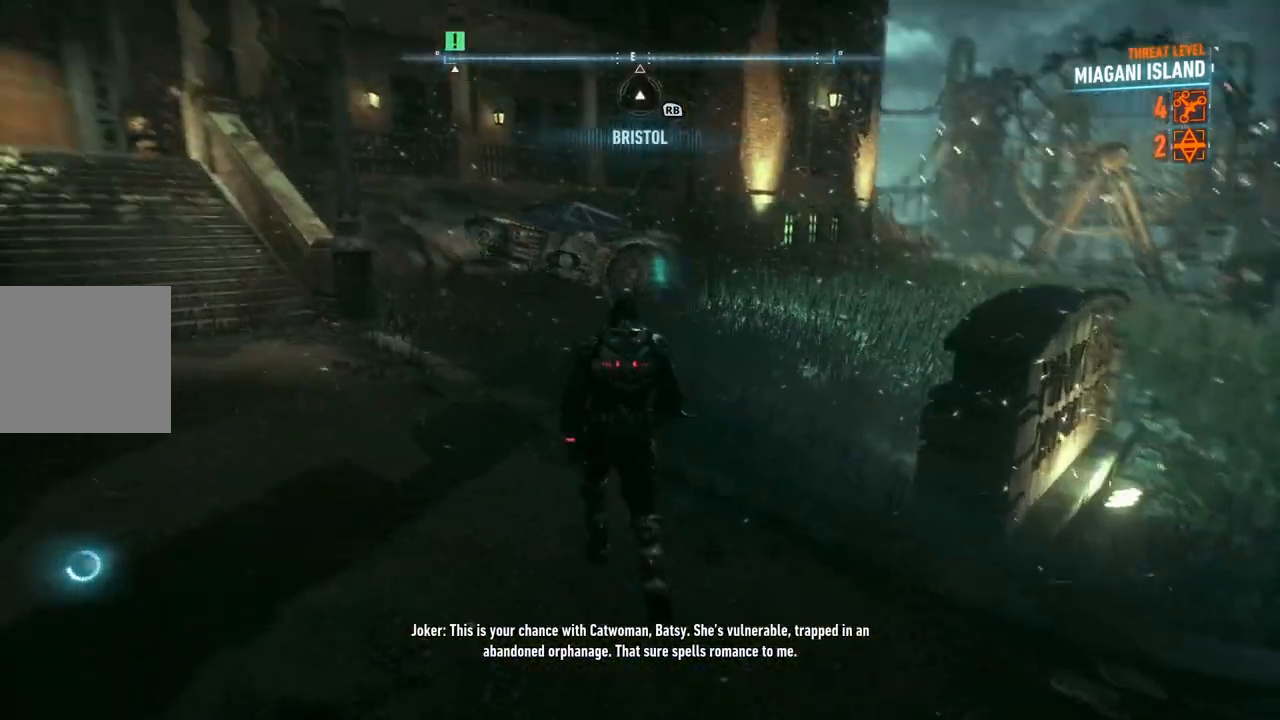
{"dt_ms": 500, "buttons": [], "left_stick": "center", "right_stick": "center", "events": []}
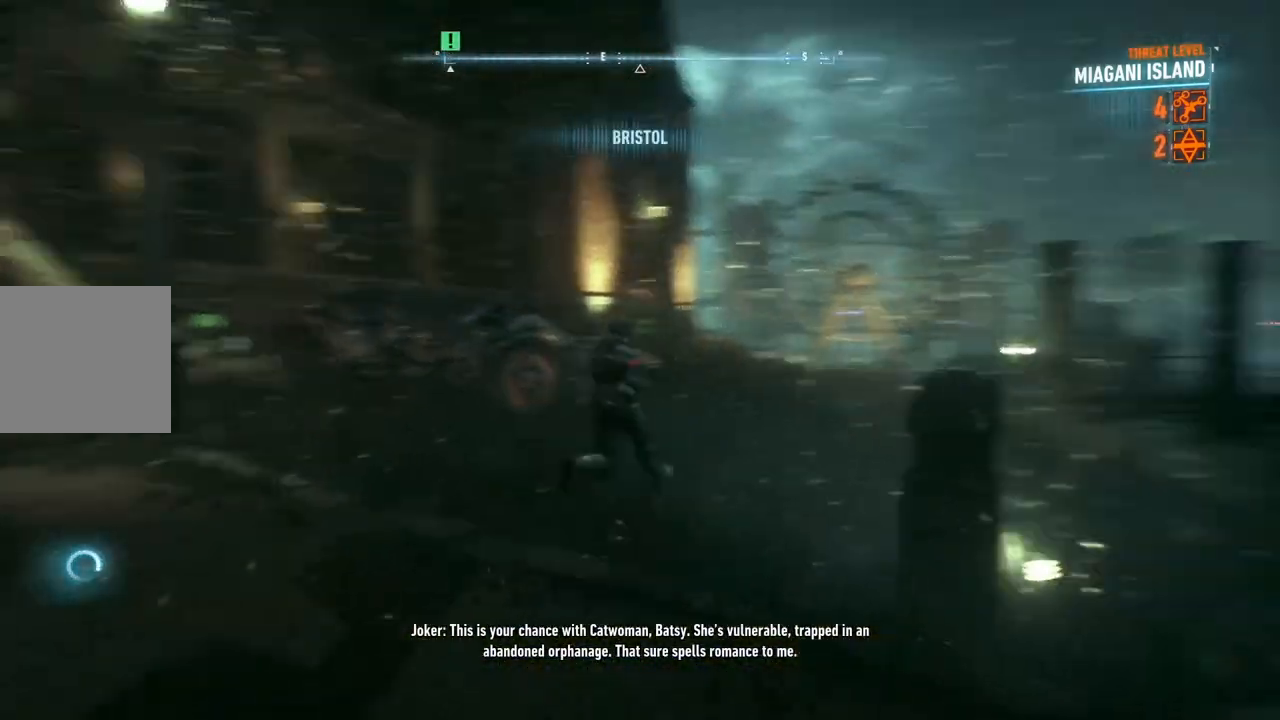
{"dt_ms": 500, "buttons": [], "left_stick": "down-right", "right_stick": "right", "events": [[333, "left_stick", "down-right"], [467, "right_stick", "right"]]}